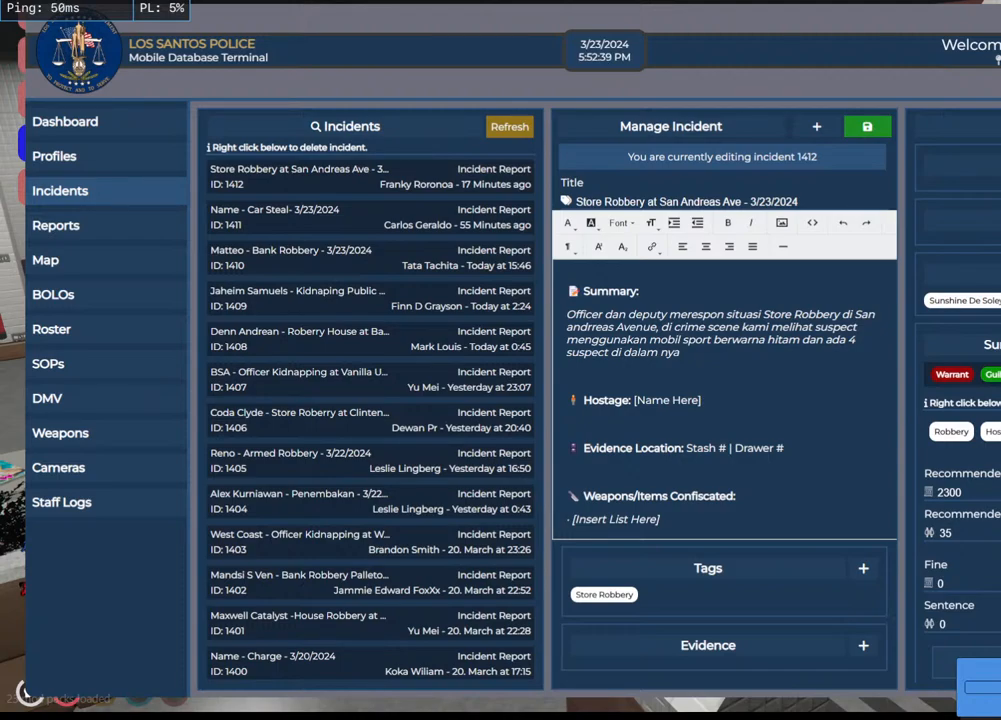
Gameplay with keyboard and mouse; each line is a JSON object with the keys and mouse buttons held at the frame after it. "events" lists presses ("down") and releases ("up") of "a", "ctrl", "d", "e", "q", "s", "shift", "space", "w", "mouse_left", "mouse_wheel", "mouse_right", "mouse_mb4" and "mouse_mb5" between this image and that frame as [ms after this image, input, new state], when the widget could be followed in between. "mouse_left", "mouse_wheel", "mouse_right", "mouse_mb4", "mouse_mb5" = the "left", "wheel", "right", "mb4", "mb5" buttons of the "mouse" list. No other keys are recorded. "wheel" means that the mouse wheel is clicked or scrolled. Mouse movement is not recorded.
{"keys": [], "mouse": [], "events": [[166, "mouse_left", "down"], [283, "mouse_left", "up"]]}
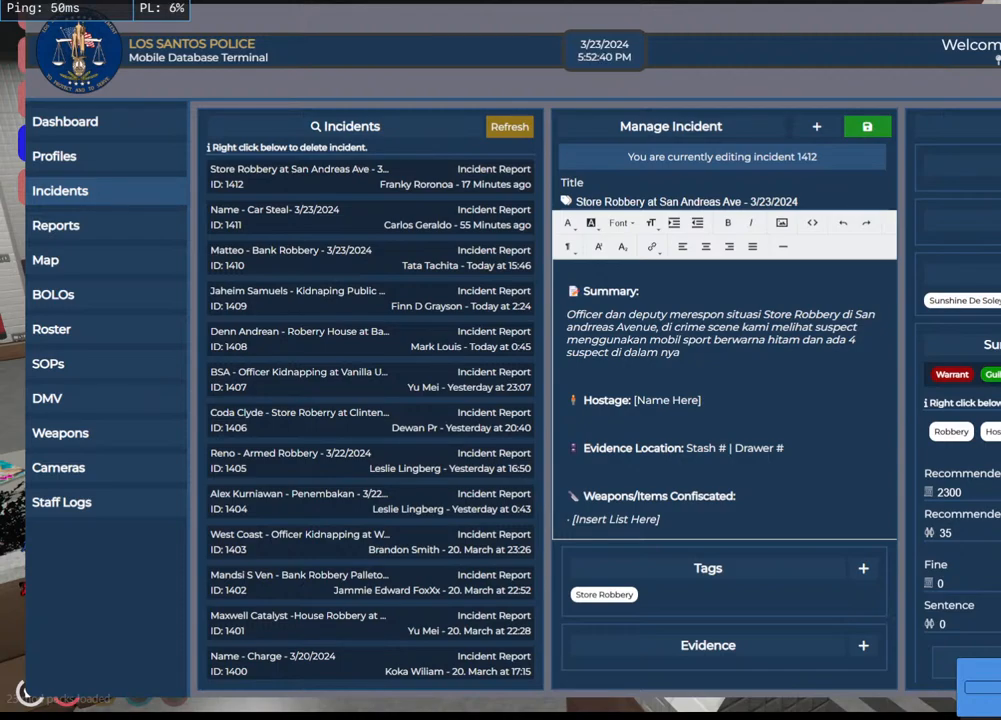
{"keys": [], "mouse": [], "events": [[100, "mouse_left", "down"], [183, "mouse_left", "up"]]}
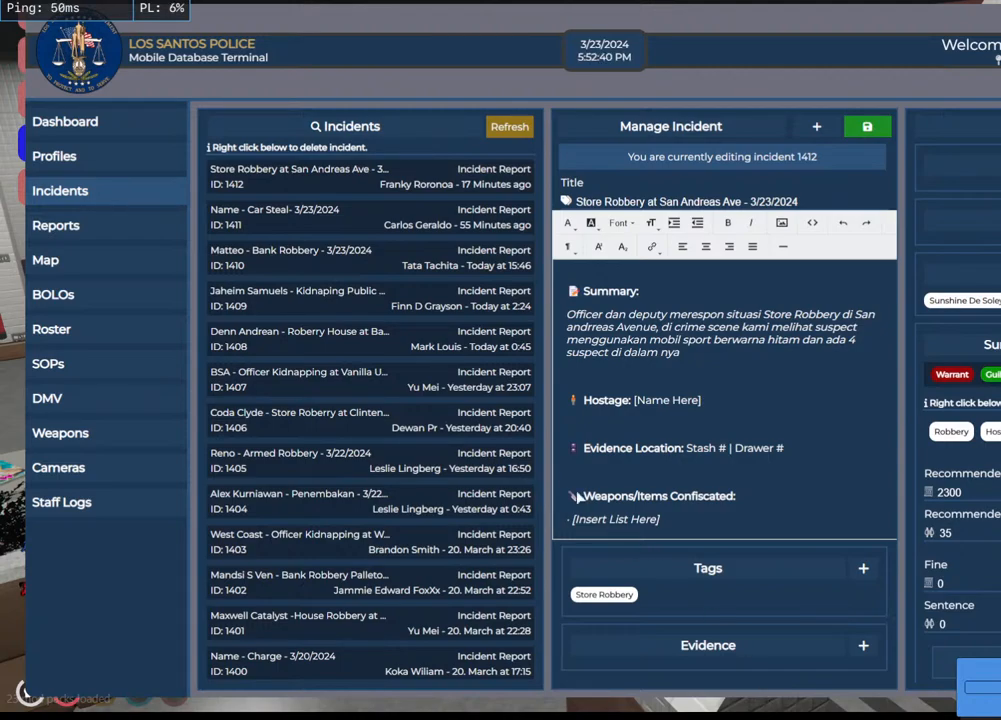
{"keys": [], "mouse": [], "events": []}
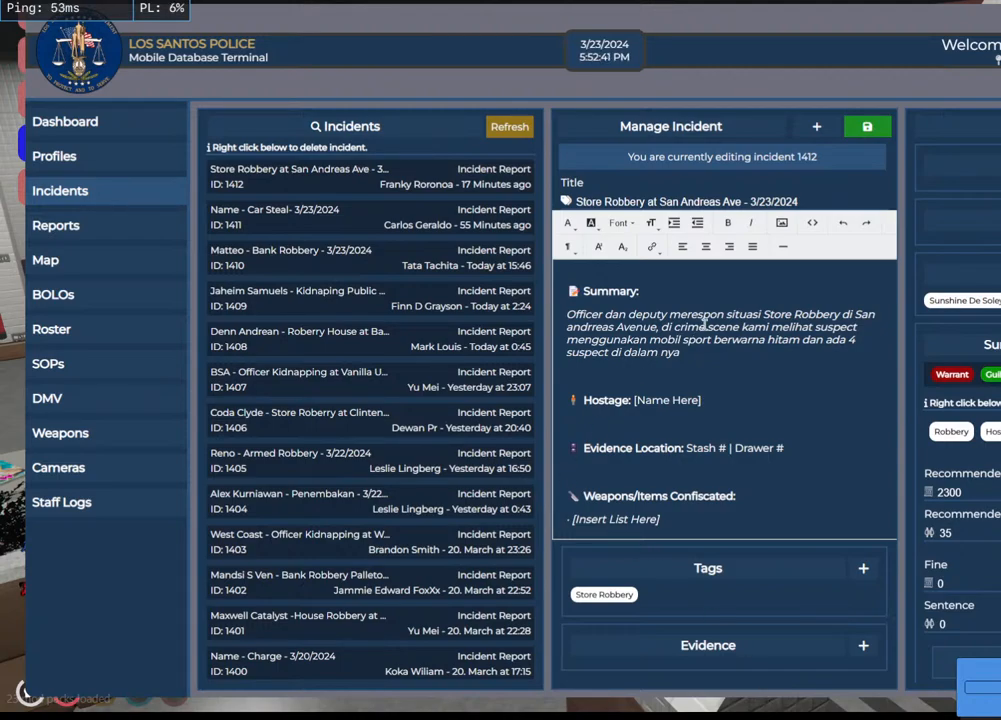
{"keys": [], "mouse": [], "events": [[383, "mouse_left", "down"], [483, "mouse_left", "up"]]}
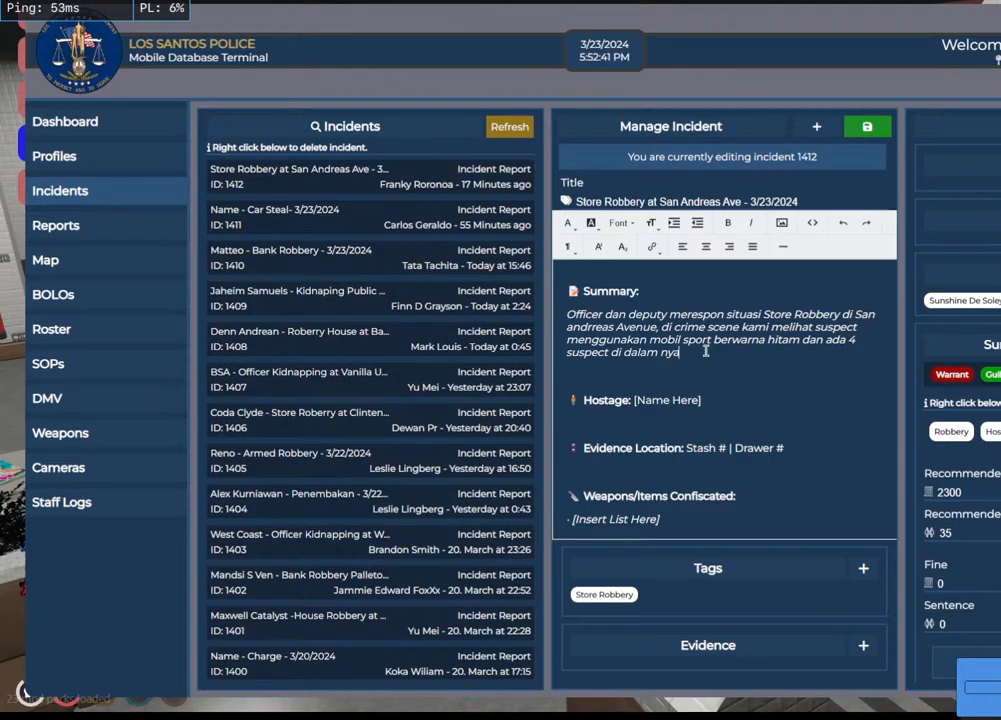
{"keys": [], "mouse": [], "events": []}
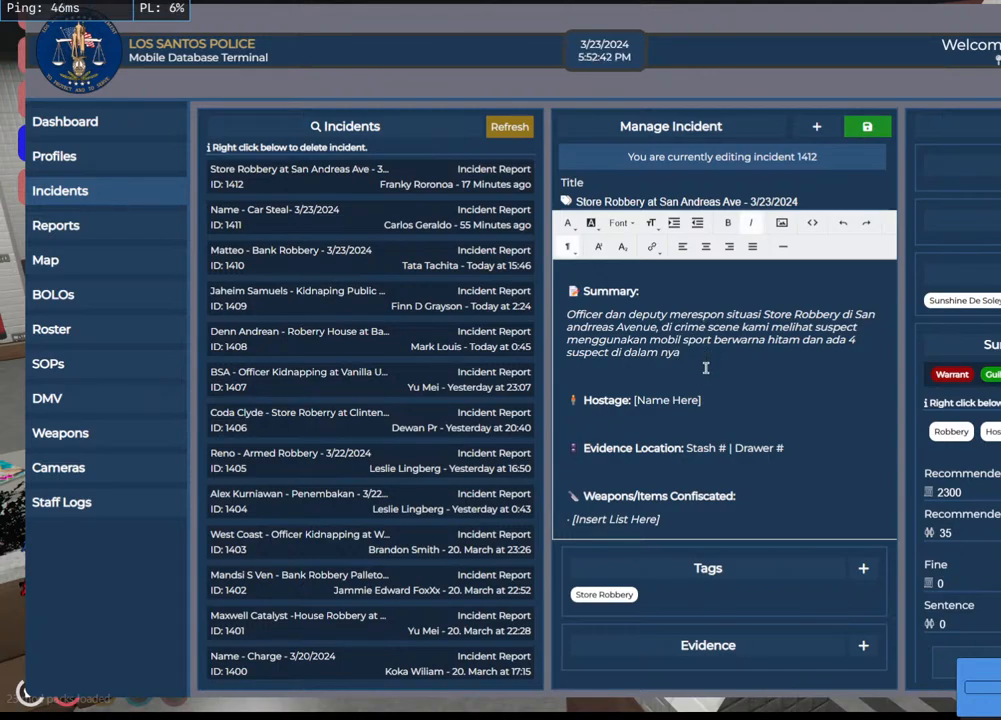
{"keys": [], "mouse": [], "events": []}
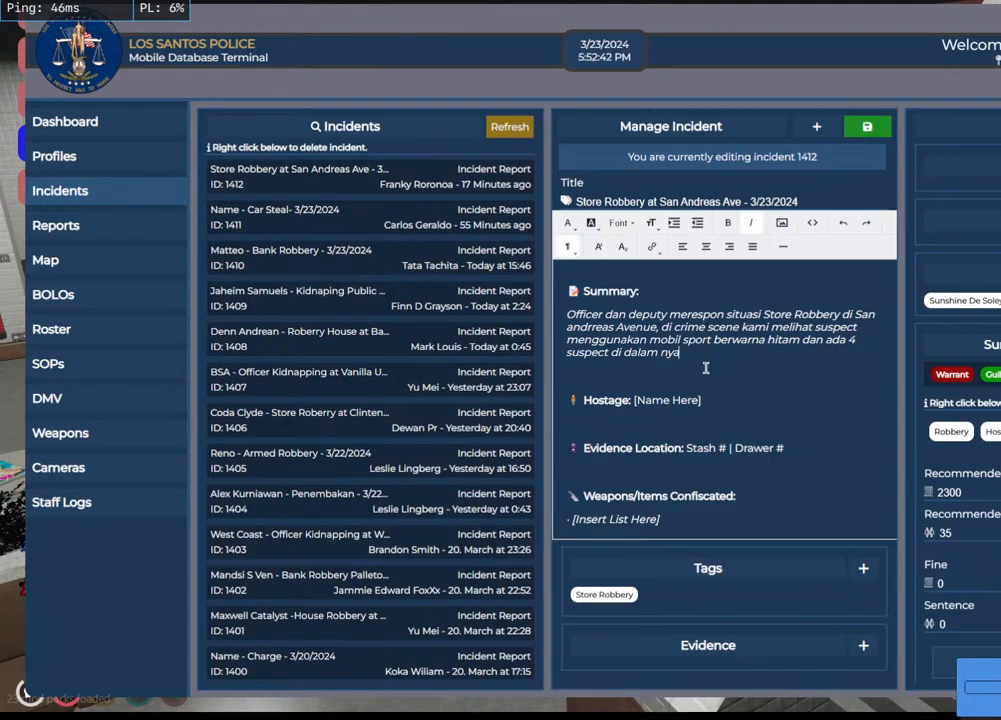
{"keys": [], "mouse": [], "events": []}
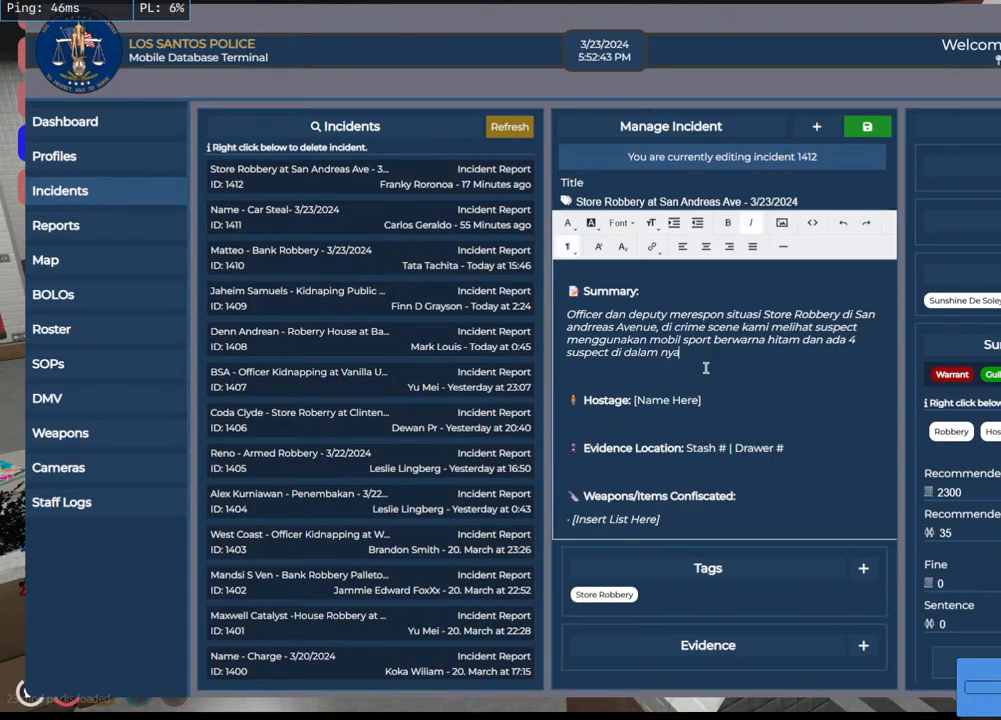
{"keys": [], "mouse": [], "events": [[366, "space", "down"], [466, "space", "up"]]}
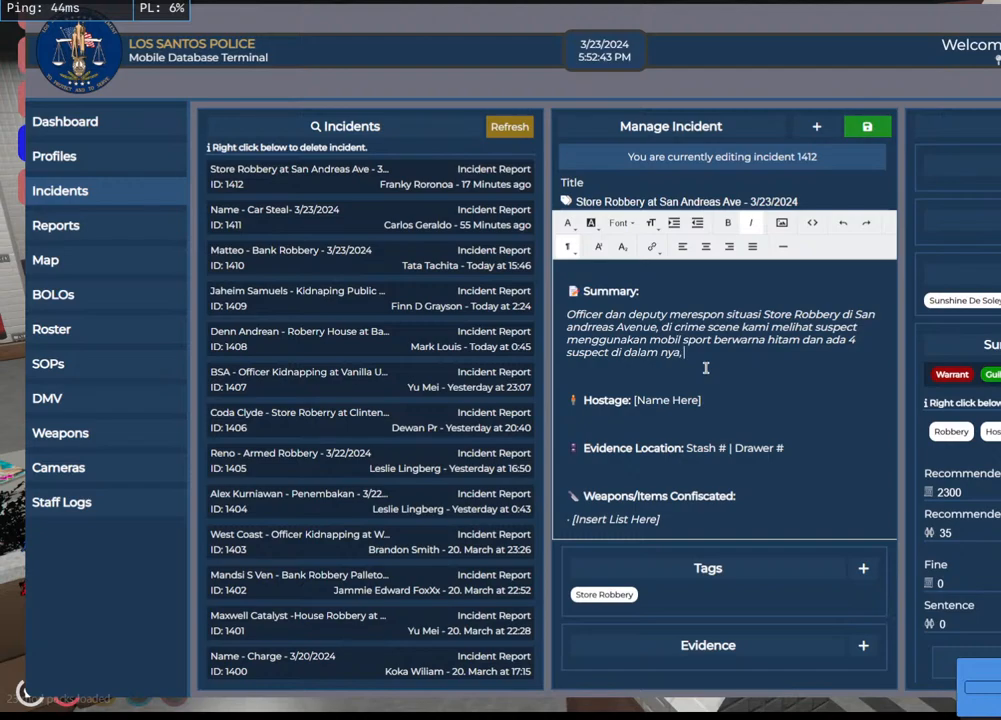
{"keys": [], "mouse": [], "events": [[16, "s", "down"], [116, "s", "up"], [233, "e", "down"], [416, "e", "up"]]}
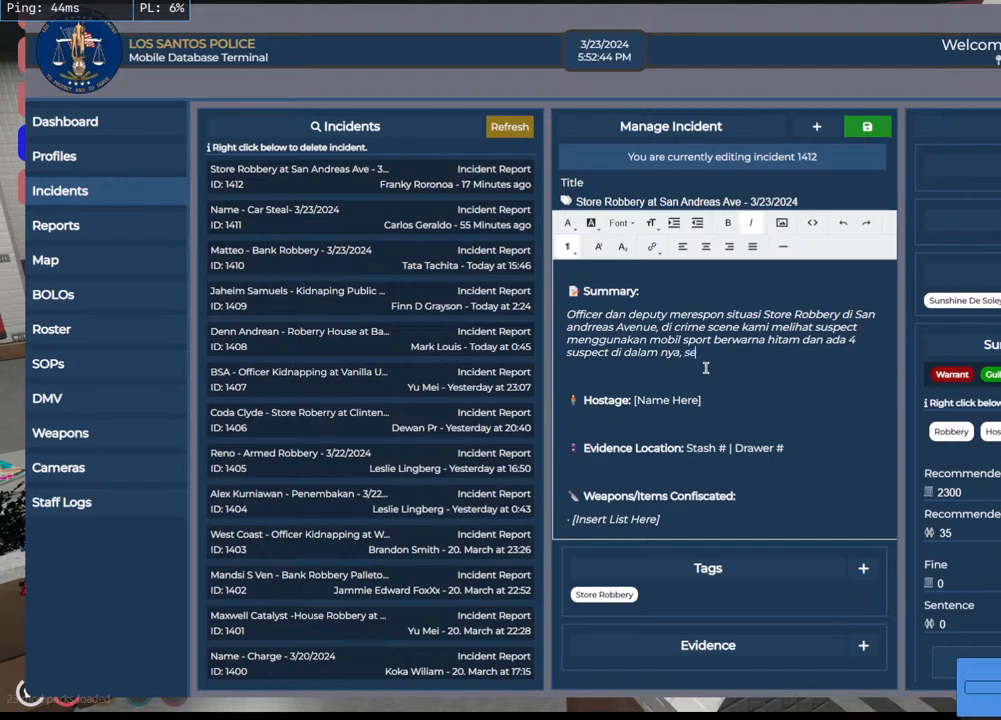
{"keys": ["a"], "mouse": [], "events": [[100, "e", "down"], [250, "e", "up"], [400, "a", "down"]]}
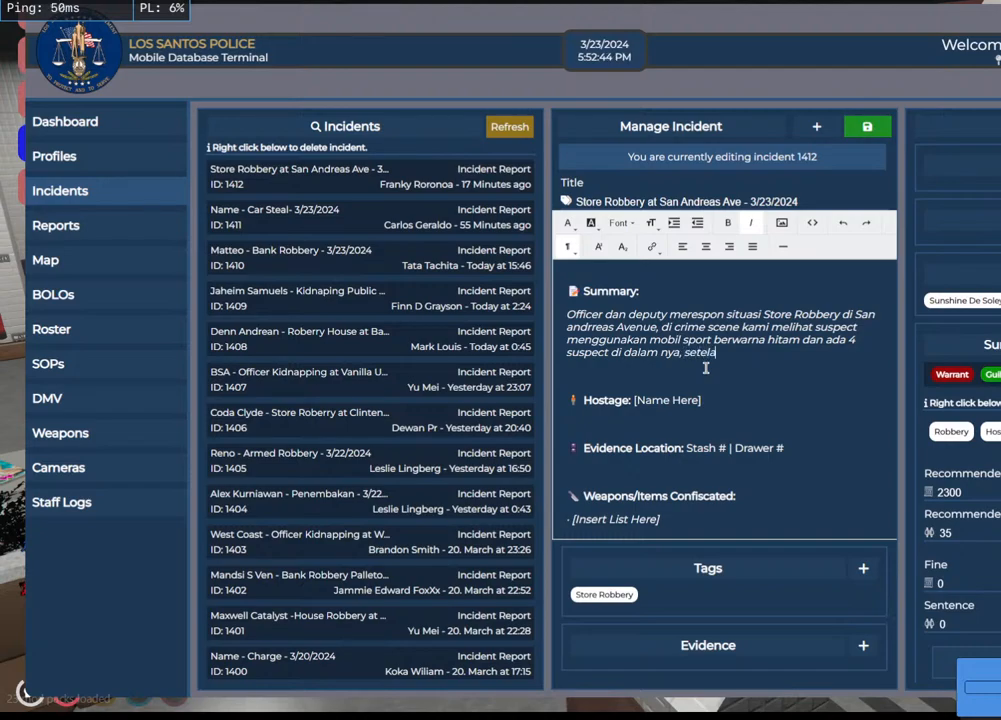
{"keys": ["e"], "mouse": [], "events": [[33, "a", "up"], [283, "space", "down"], [383, "space", "up"], [500, "e", "down"]]}
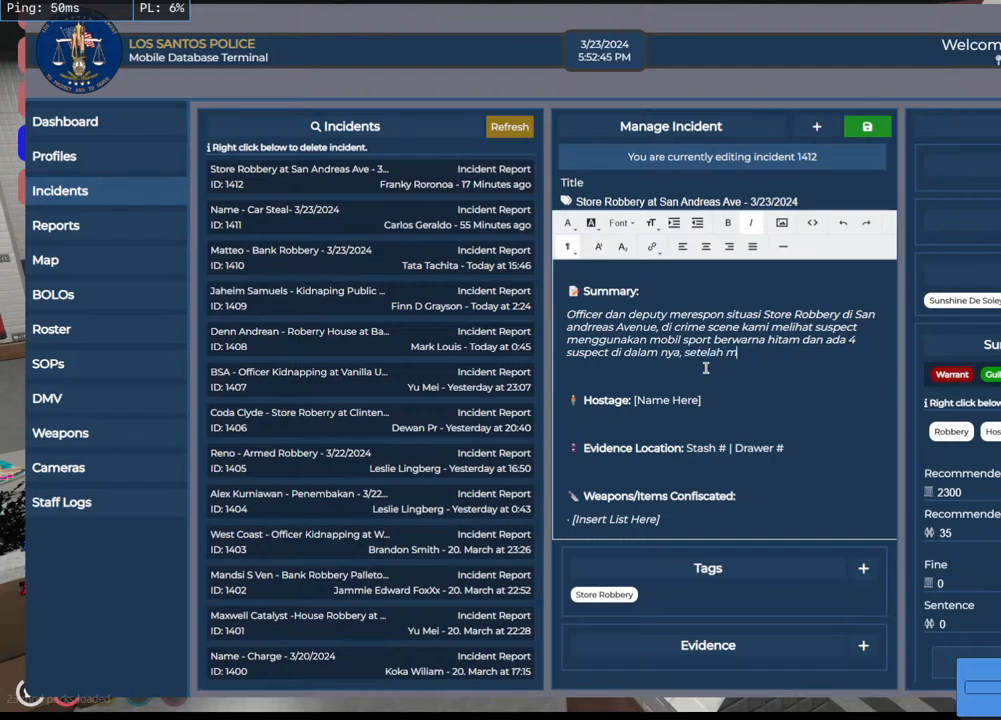
{"keys": [], "mouse": [], "events": [[133, "e", "up"], [333, "a", "down"], [433, "a", "up"]]}
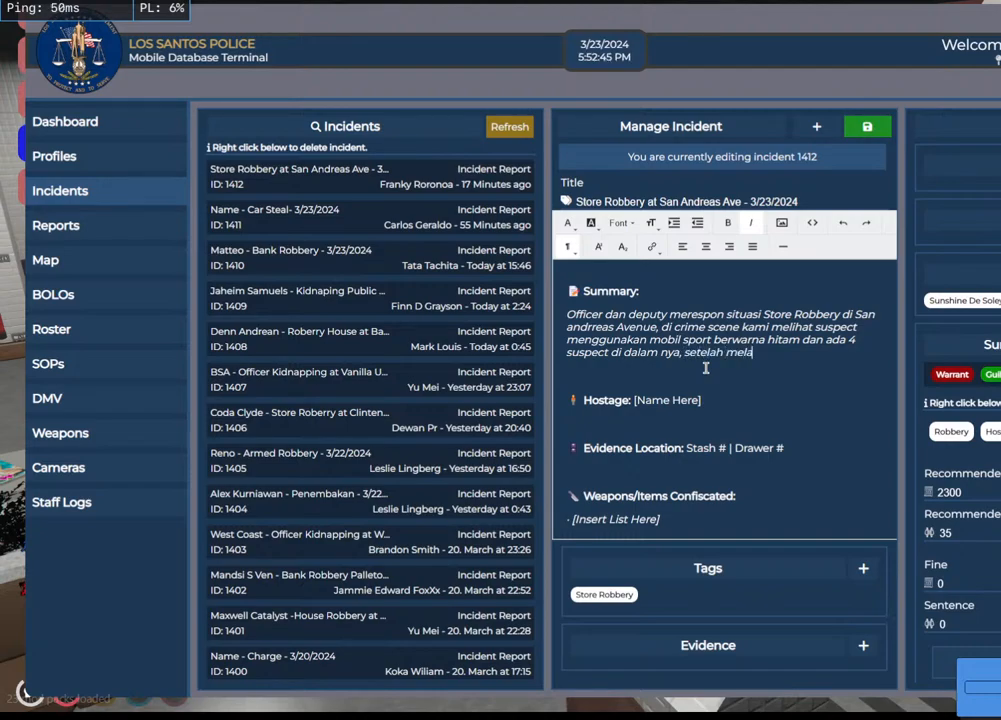
{"keys": [], "mouse": [], "events": []}
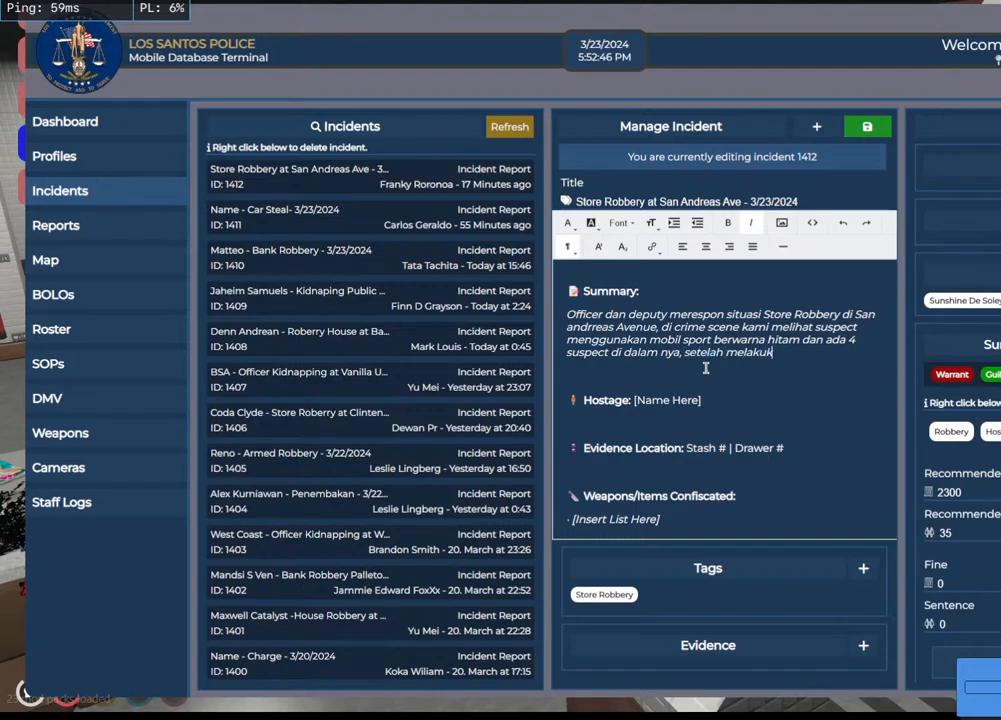
{"keys": [], "mouse": [], "events": [[33, "a", "down"], [150, "a", "up"], [383, "space", "down"], [466, "space", "up"]]}
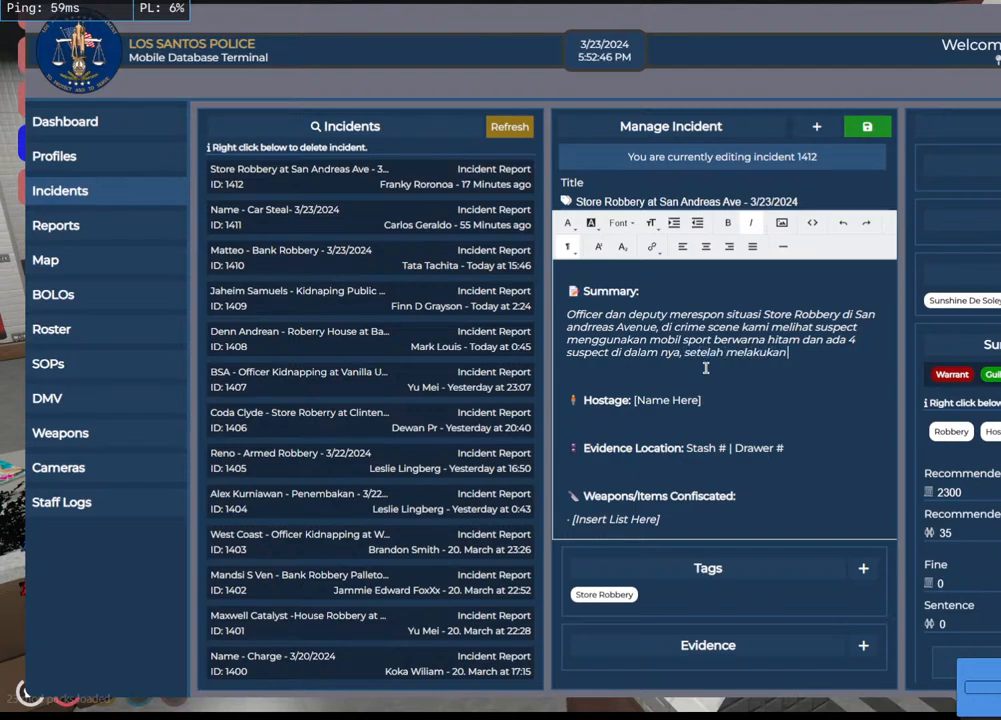
{"keys": ["e"], "mouse": [], "events": [[416, "e", "down"]]}
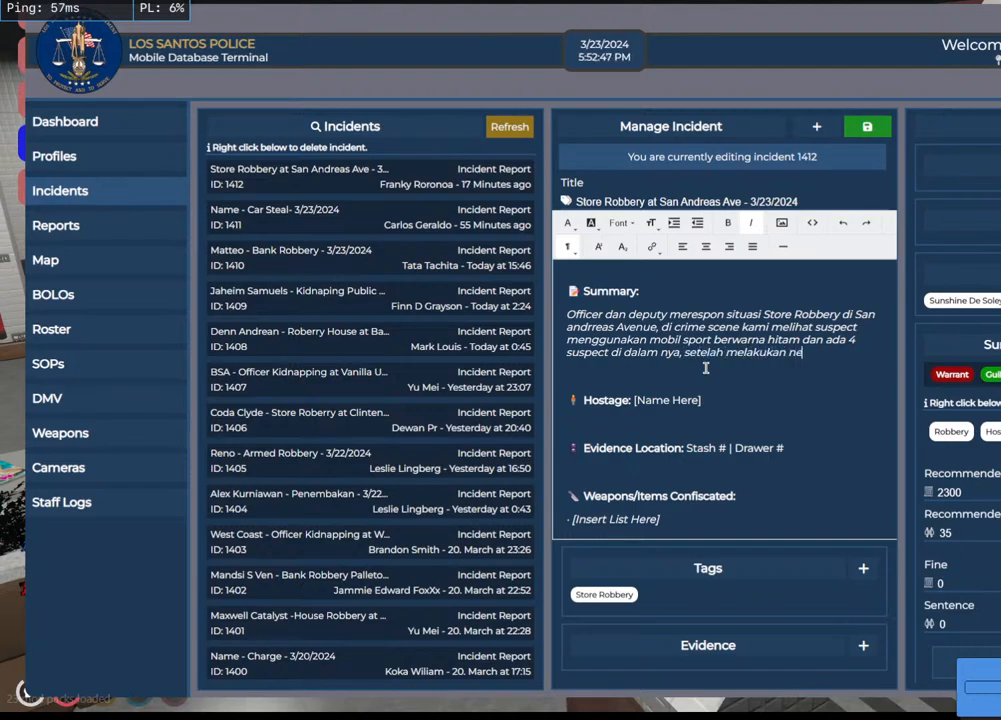
{"keys": ["a"], "mouse": [], "events": [[50, "e", "up"], [483, "a", "down"]]}
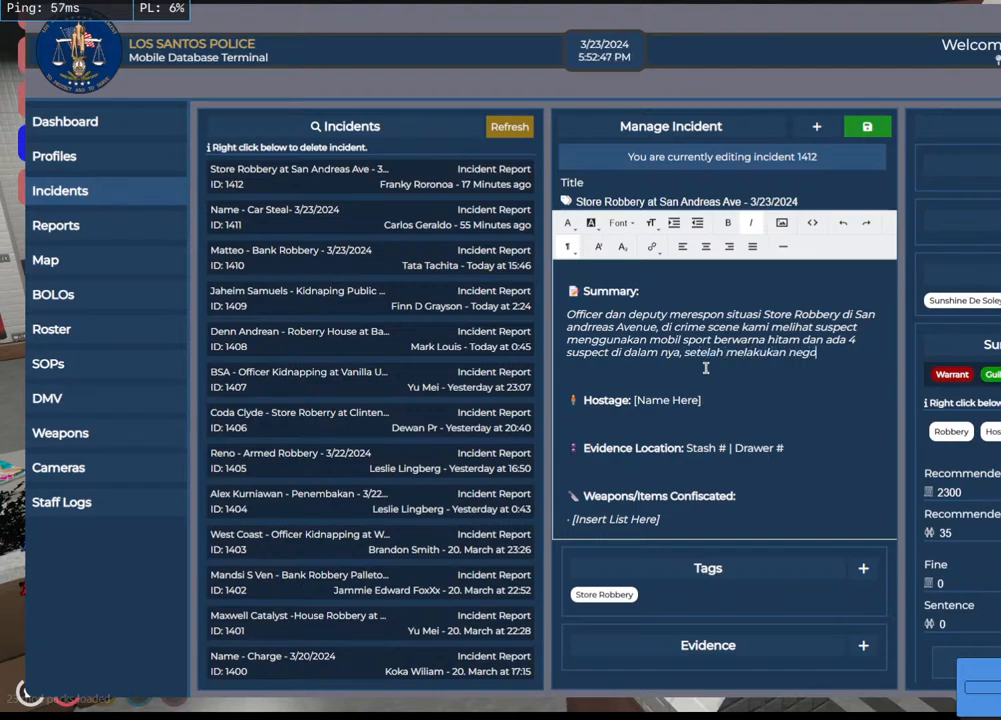
{"keys": ["a", "s"], "mouse": [], "events": [[133, "s", "down"], [166, "a", "up"], [266, "s", "up"], [383, "a", "down"], [500, "s", "down"]]}
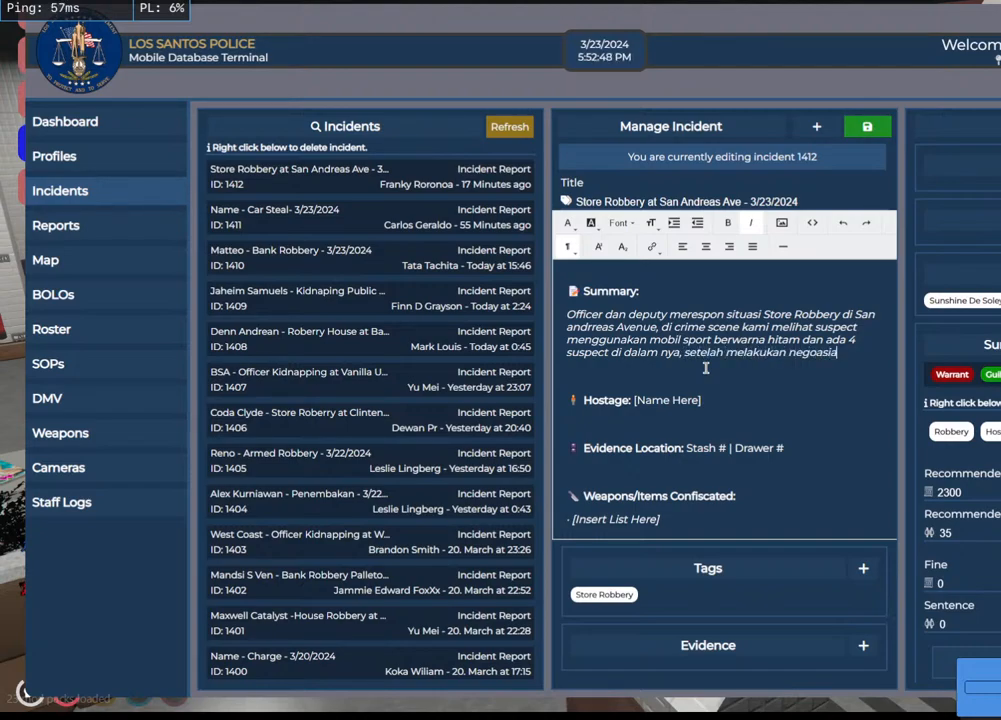
{"keys": [], "mouse": [], "events": [[83, "a", "up"], [150, "s", "up"], [366, "space", "down"], [450, "space", "up"]]}
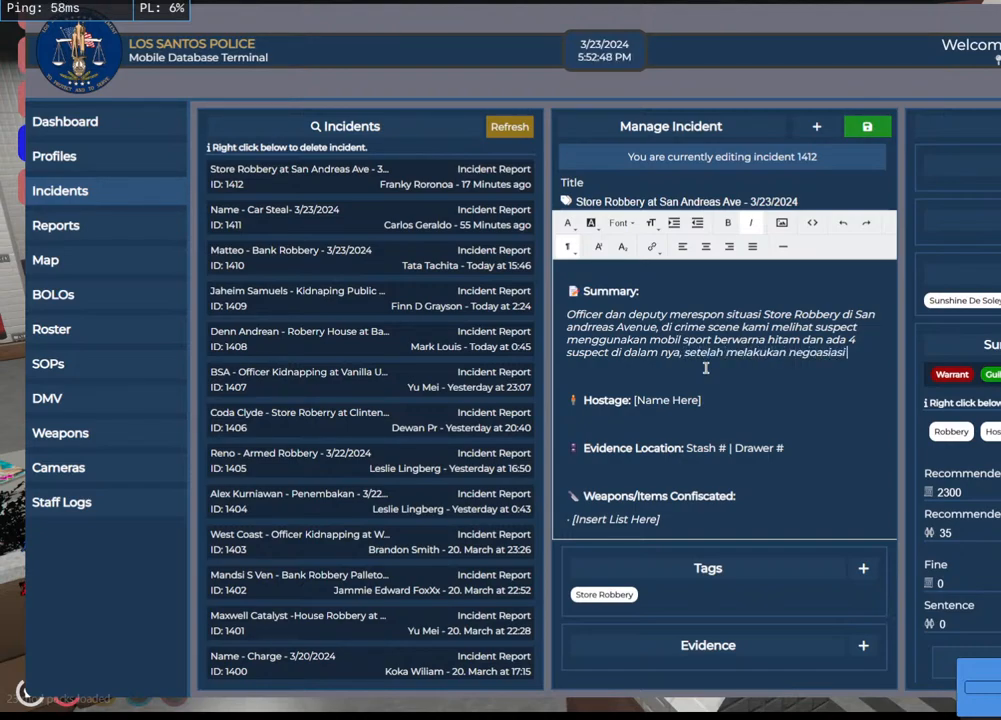
{"keys": [], "mouse": [], "events": [[350, "a", "down"], [483, "a", "up"]]}
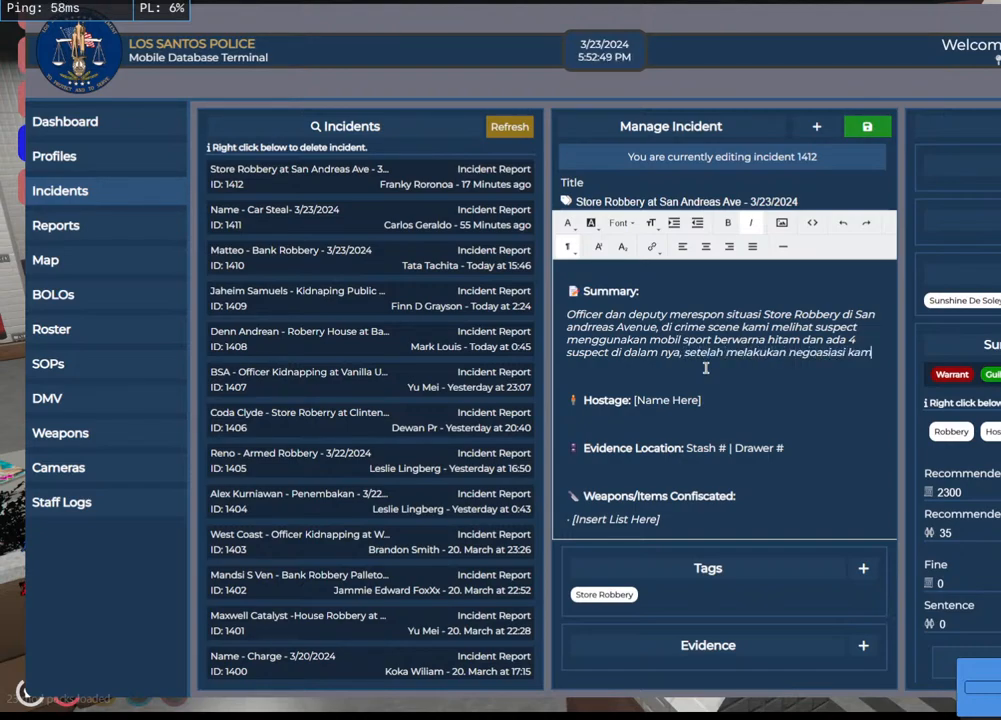
{"keys": [], "mouse": [], "events": [[216, "space", "down"], [300, "space", "up"]]}
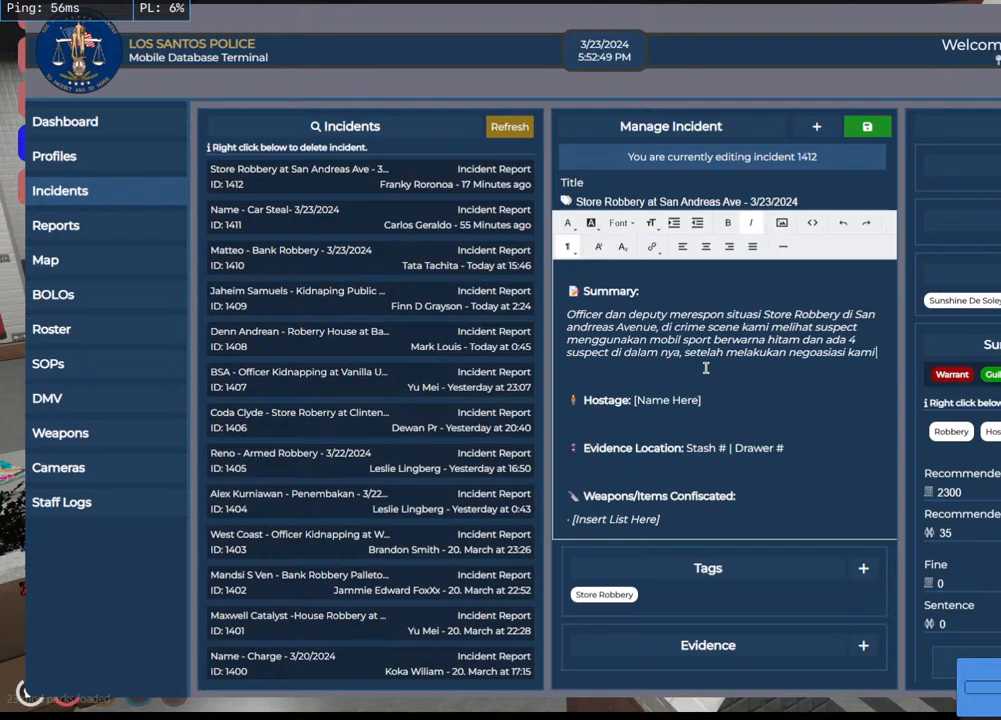
{"keys": [], "mouse": [], "events": [[266, "a", "down"], [433, "a", "up"]]}
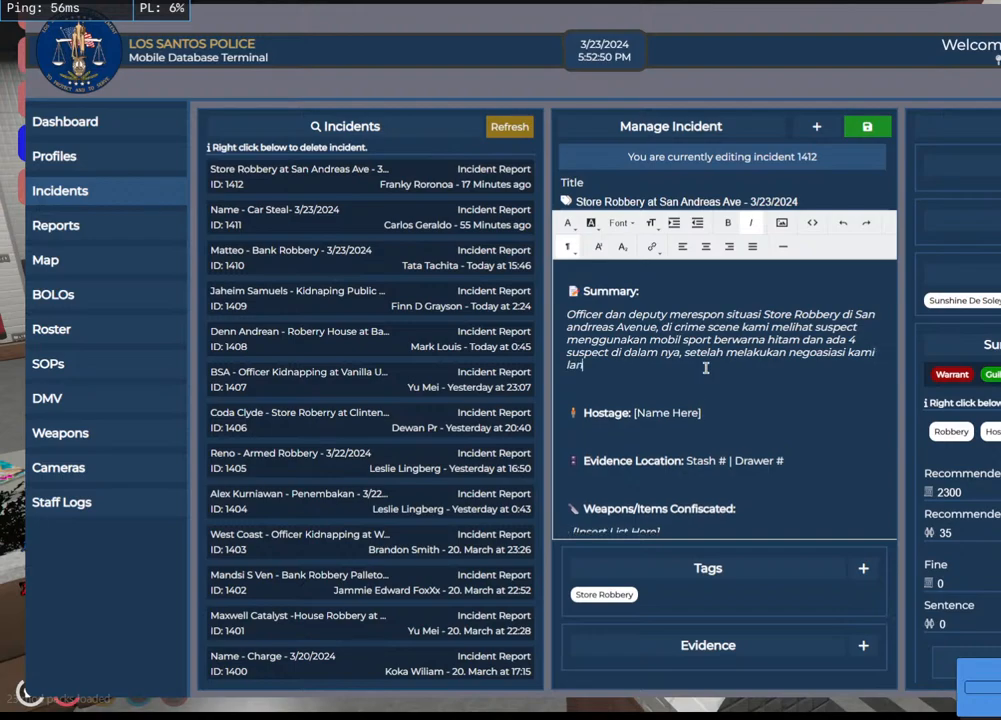
{"keys": [], "mouse": [], "events": [[166, "s", "down"], [300, "s", "up"]]}
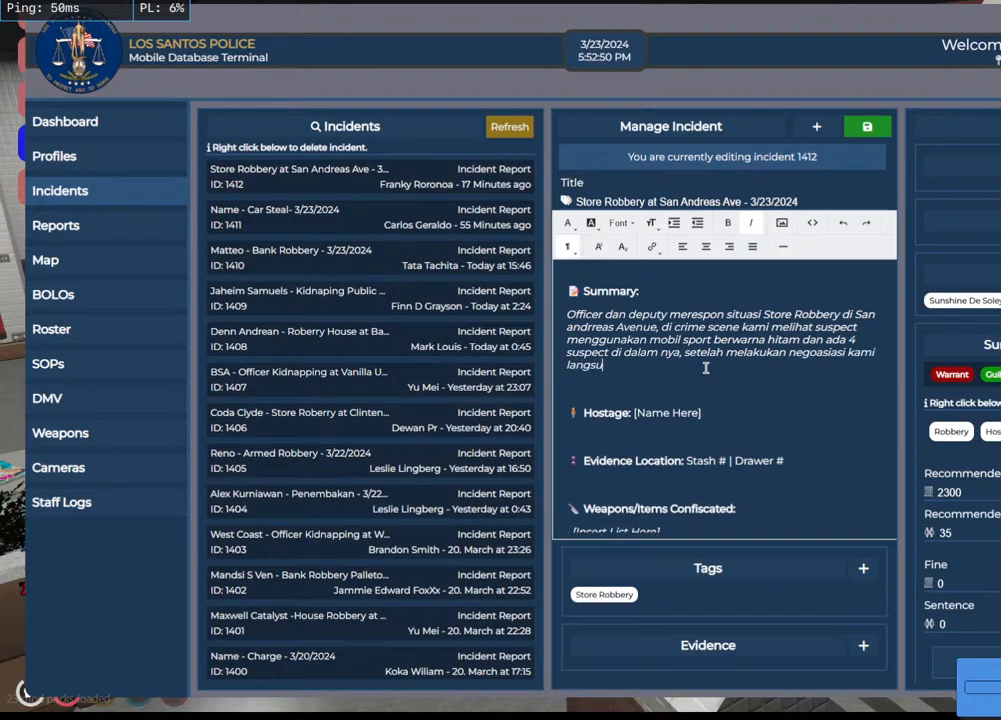
{"keys": [], "mouse": [], "events": [[166, "space", "down"], [250, "space", "up"], [366, "e", "down"], [466, "e", "up"]]}
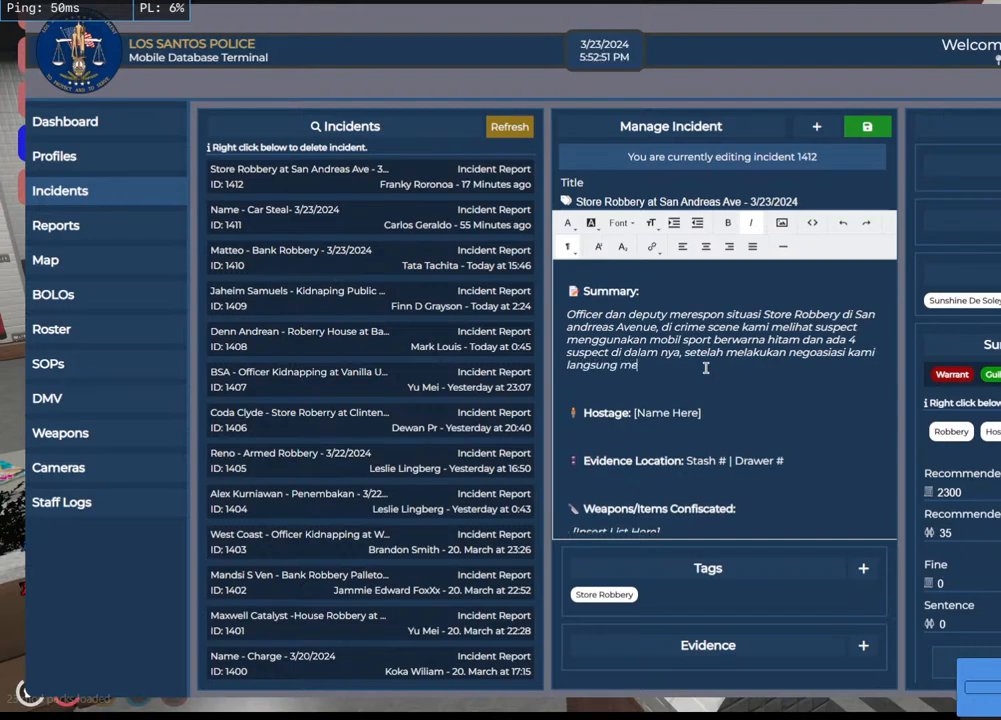
{"keys": [], "mouse": [], "events": [[150, "a", "down"], [266, "a", "up"]]}
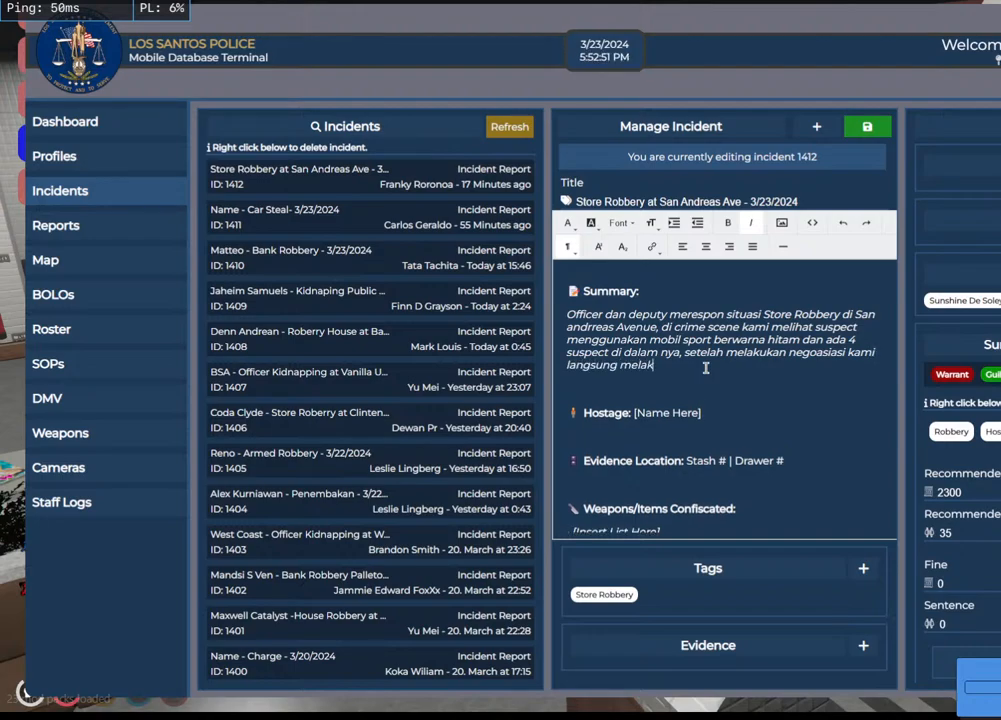
{"keys": [], "mouse": [], "events": [[283, "a", "down"], [400, "a", "up"]]}
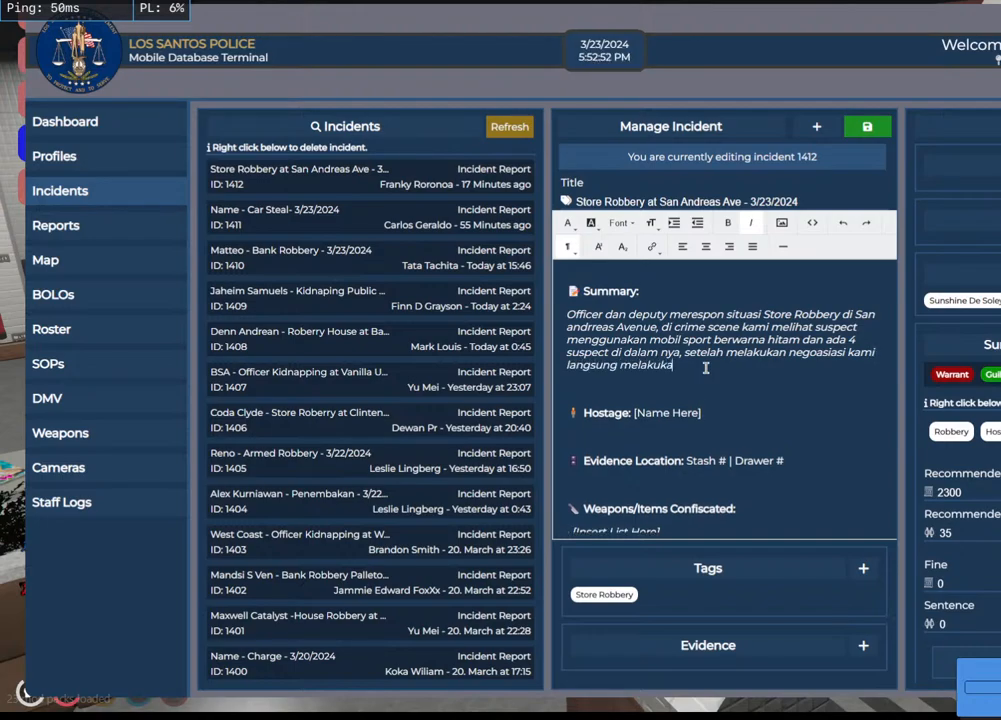
{"keys": [], "mouse": [], "events": [[133, "space", "down"], [216, "space", "up"]]}